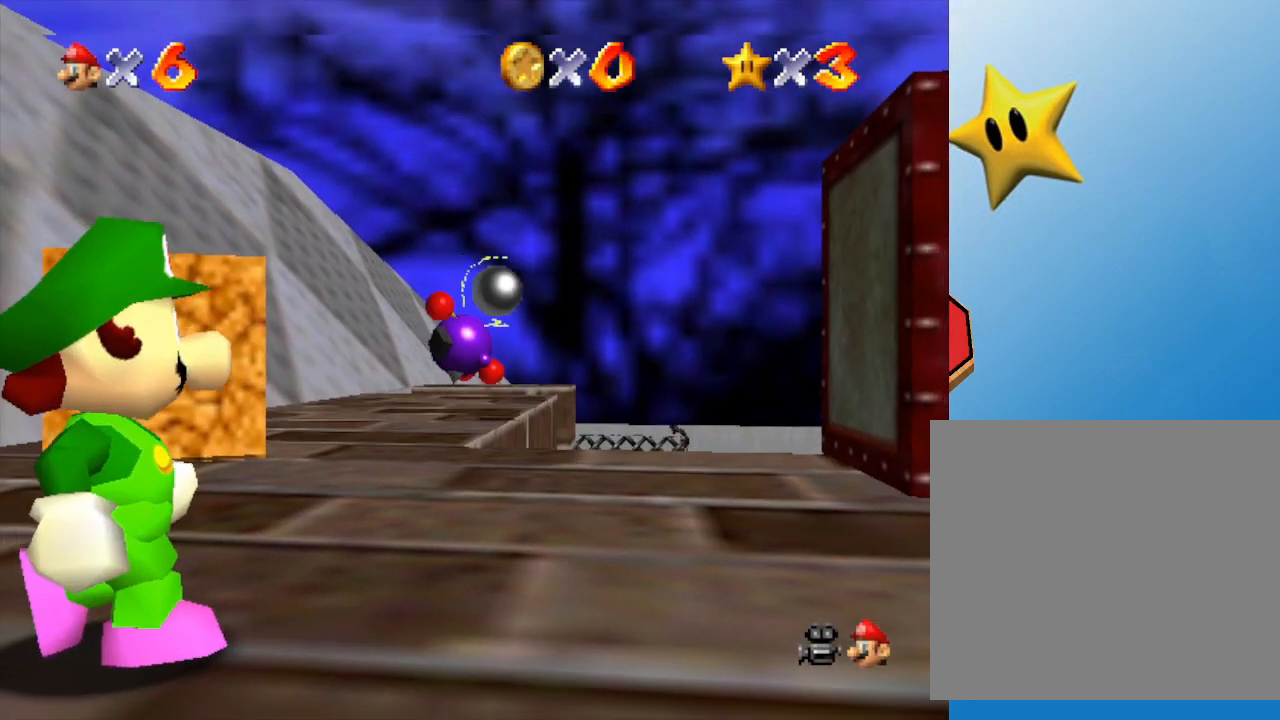
Gameplay with a controller (Nintendo layout); each line is a JSON object with the inputs held at the frame after it. "events" lists button and stick changes between this image and that frame as [ms after this image, input, new state], when the widget could be followed in between. Not read: L3 R3.
{"buttons": ["C_LEFT"], "left_stick": "right", "events": [[17, "C_DOWN", "down"], [267, "C_DOWN", "up"], [333, "C_LEFT", "down"], [400, "left_stick", "right"]]}
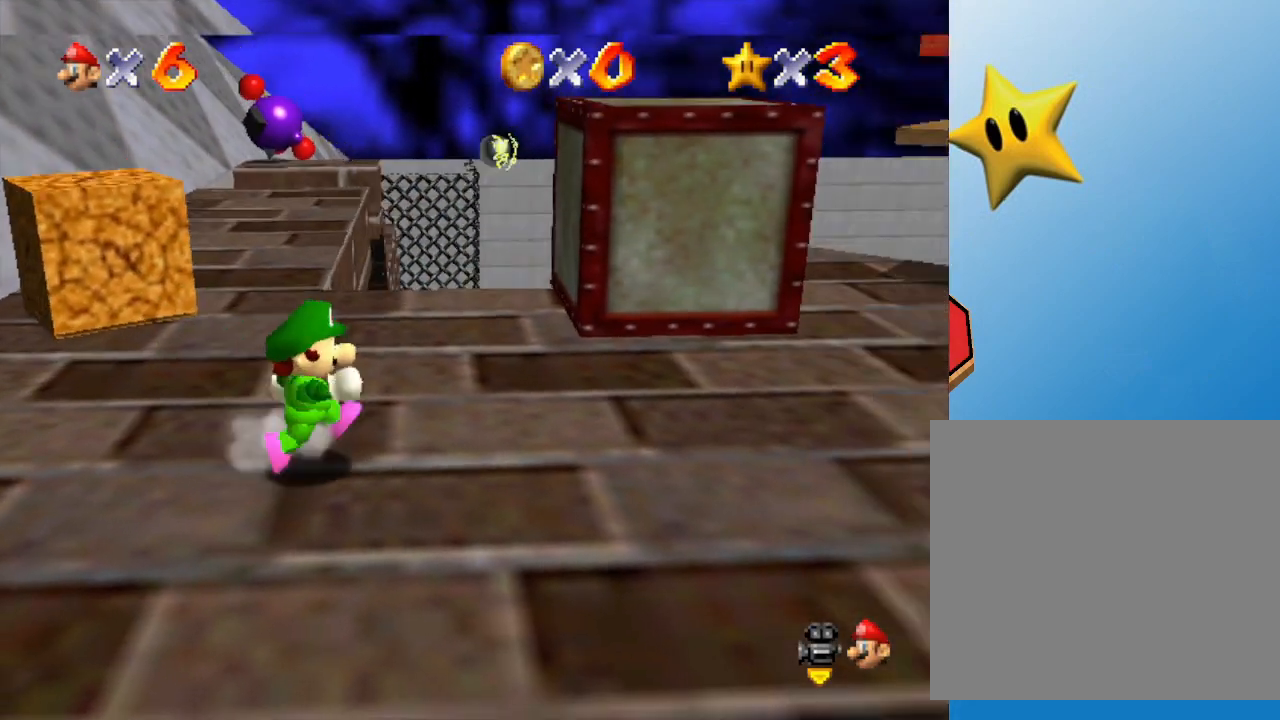
{"buttons": ["C_DOWN"], "left_stick": "center", "events": [[83, "C_LEFT", "up"], [83, "left_stick", "center"], [400, "C_DOWN", "down"]]}
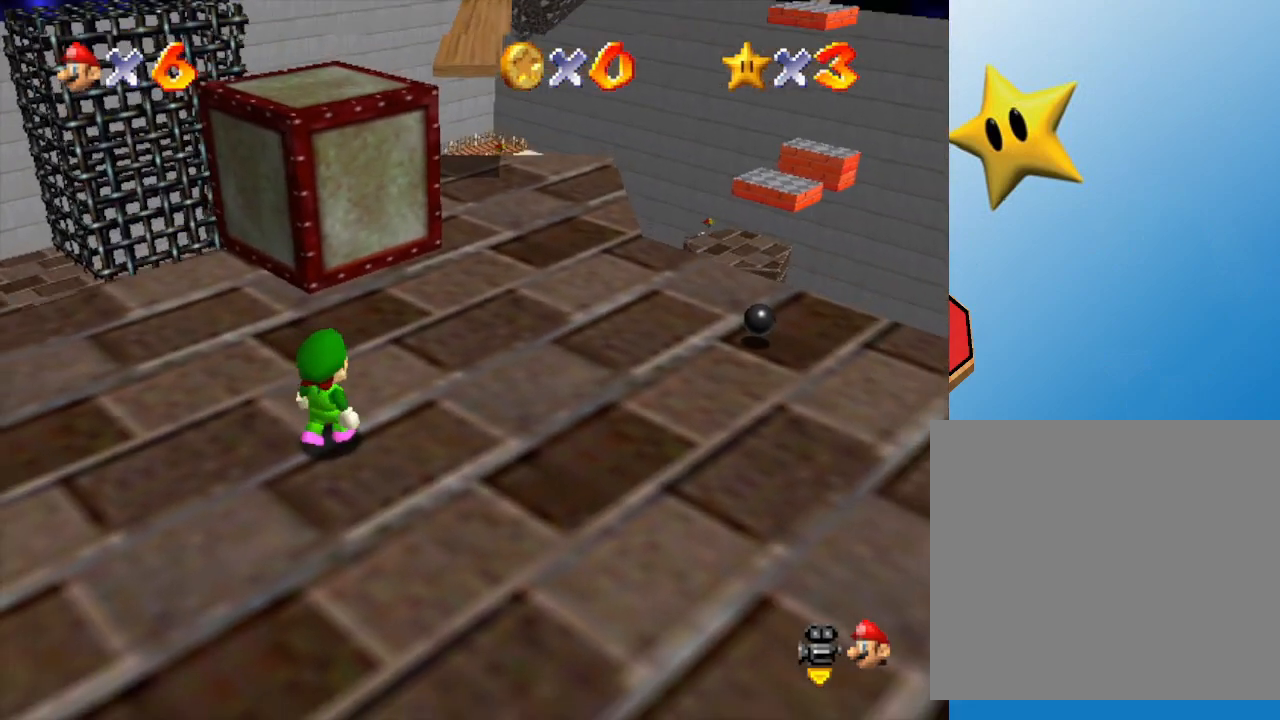
{"buttons": [], "left_stick": "up", "events": [[33, "left_stick", "up"], [100, "C_DOWN", "up"], [283, "left_stick", "up-right"], [467, "left_stick", "up"]]}
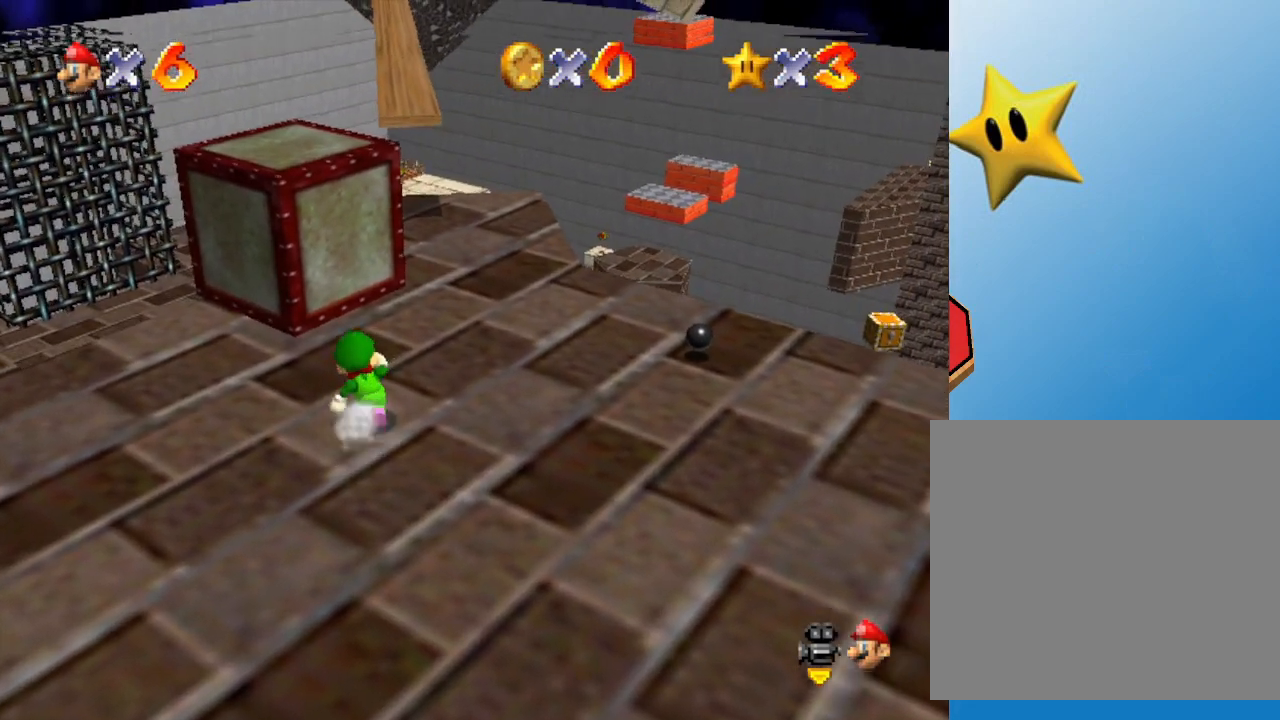
{"buttons": [], "left_stick": "up", "events": [[233, "left_stick", "up-right"], [433, "left_stick", "up"]]}
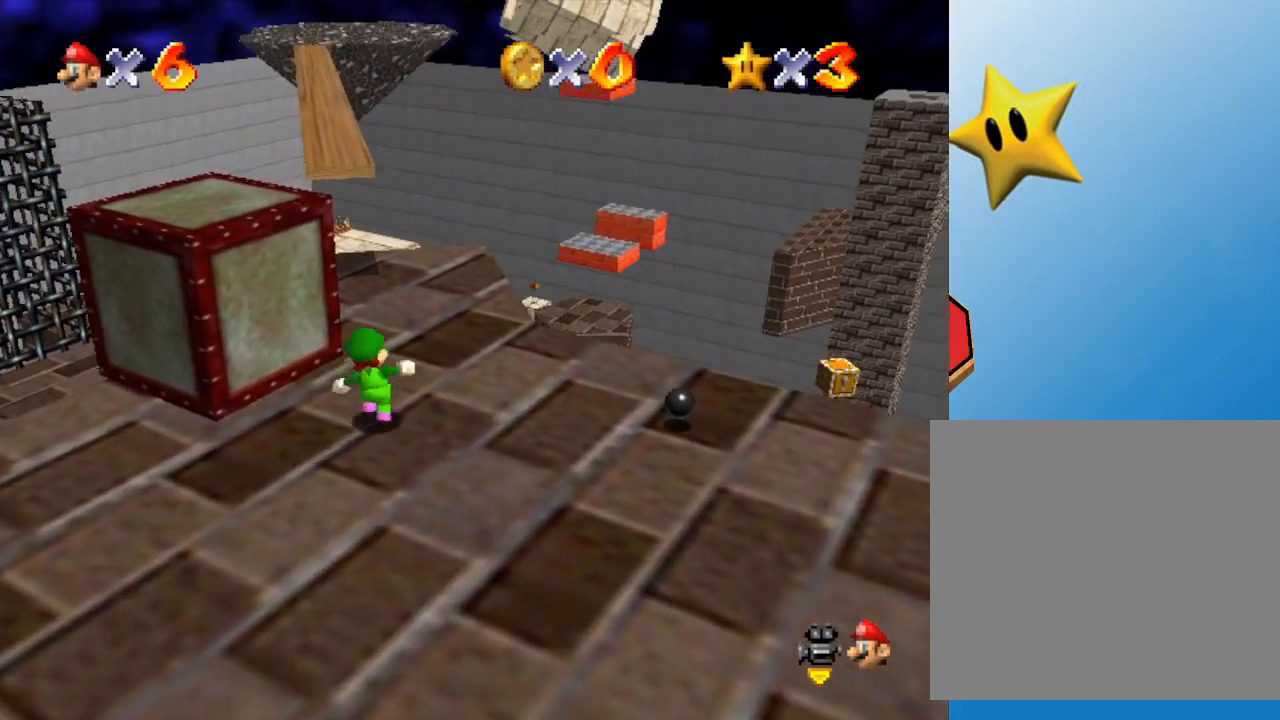
{"buttons": ["A"], "left_stick": "up", "events": [[200, "A", "down"]]}
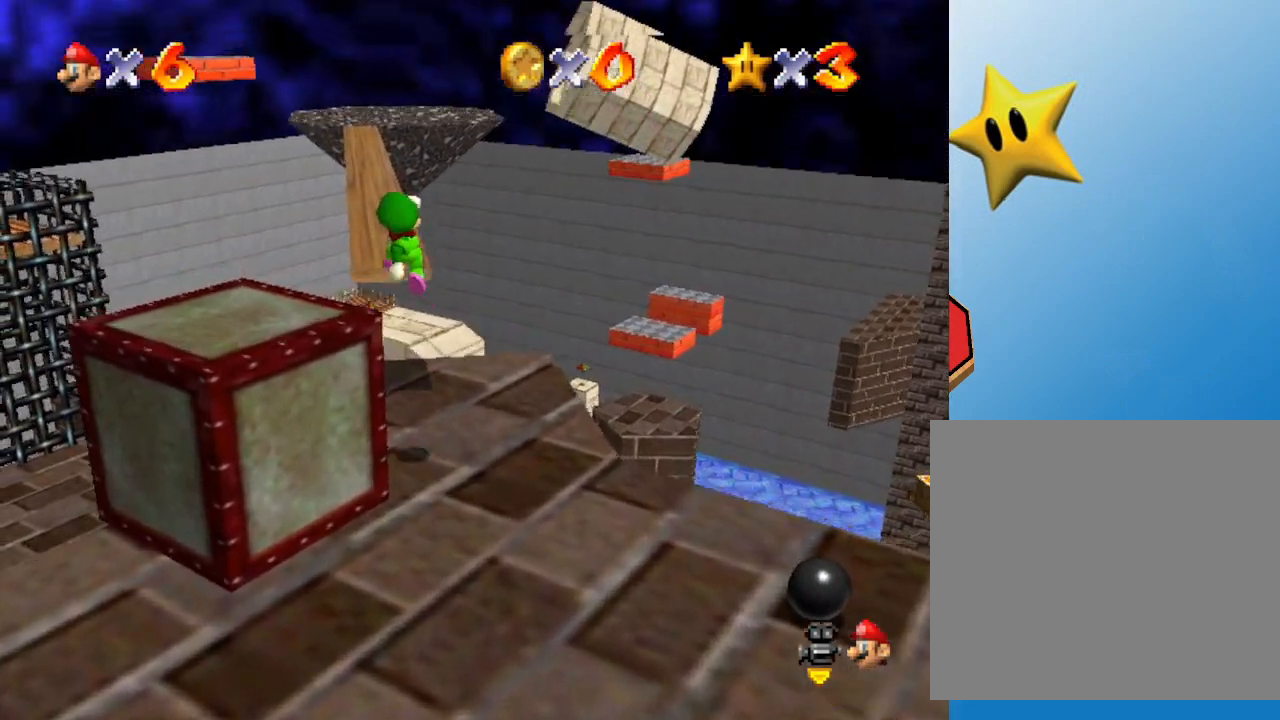
{"buttons": [], "left_stick": "up", "events": [[50, "left_stick", "up-left"], [167, "left_stick", "up"], [217, "A", "up"]]}
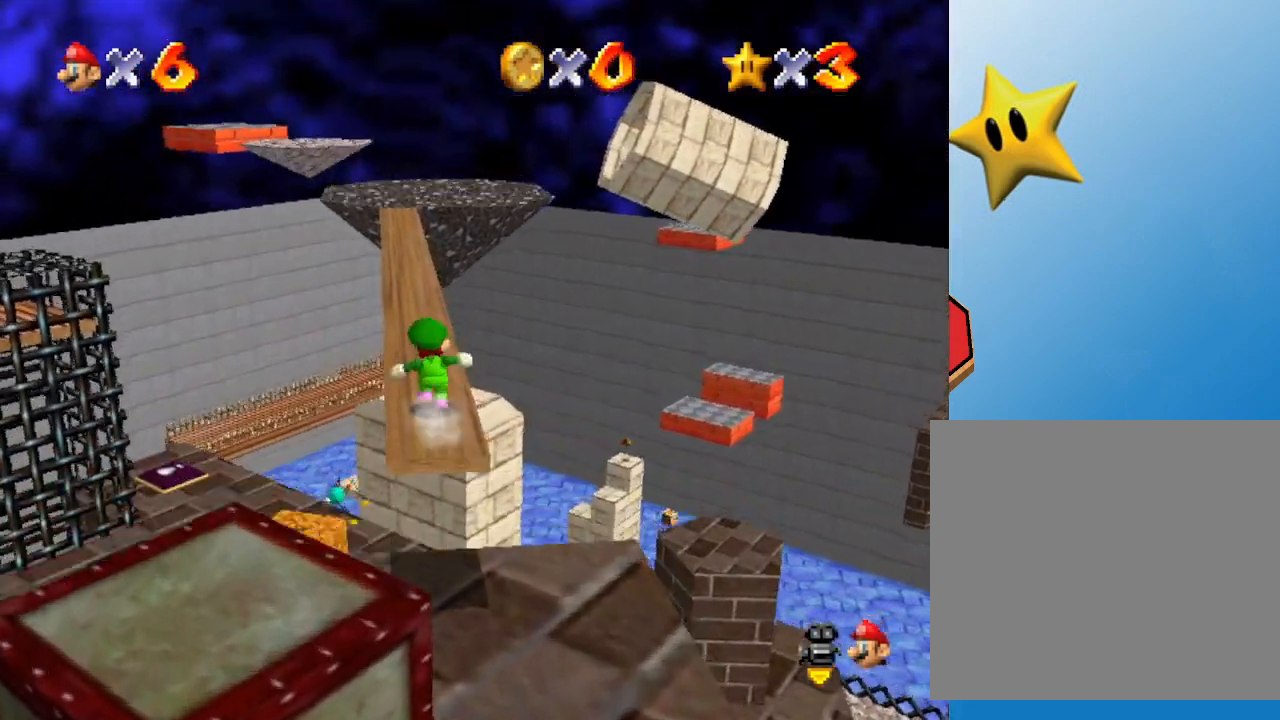
{"buttons": [], "left_stick": "up", "events": [[67, "left_stick", "center"], [167, "left_stick", "up"]]}
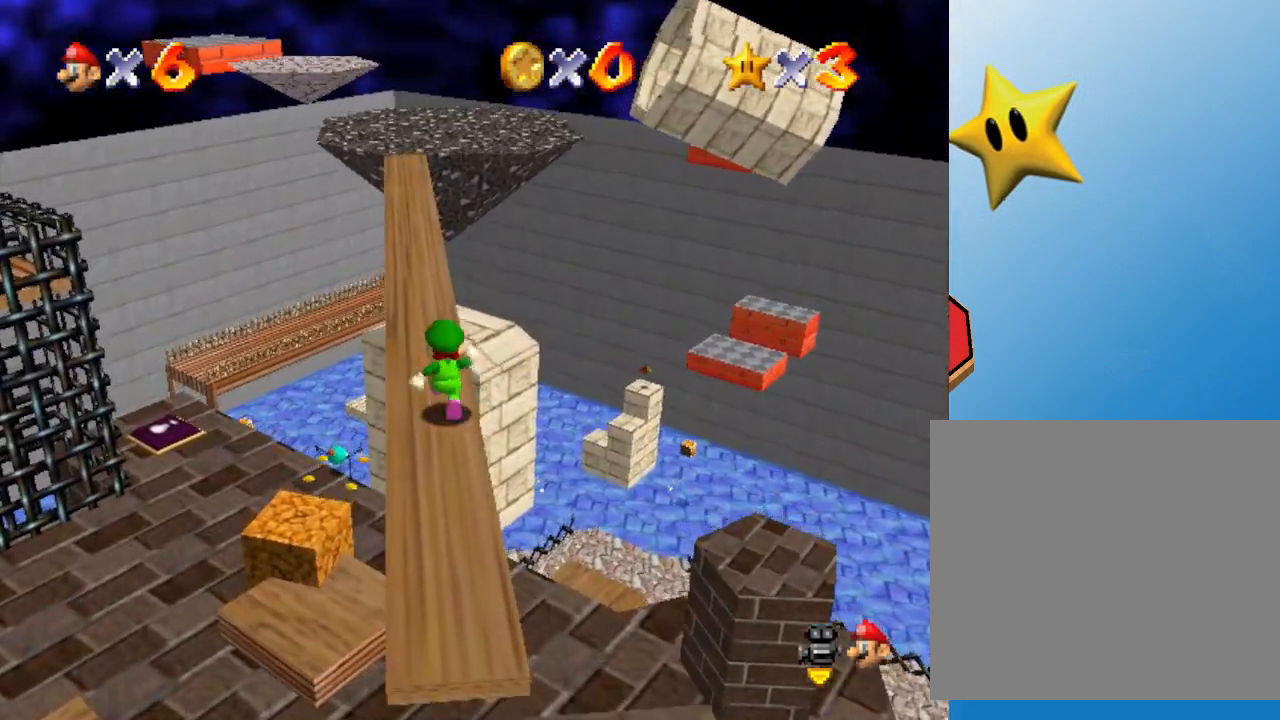
{"buttons": [], "left_stick": "up", "events": [[133, "A", "down"], [267, "A", "up"]]}
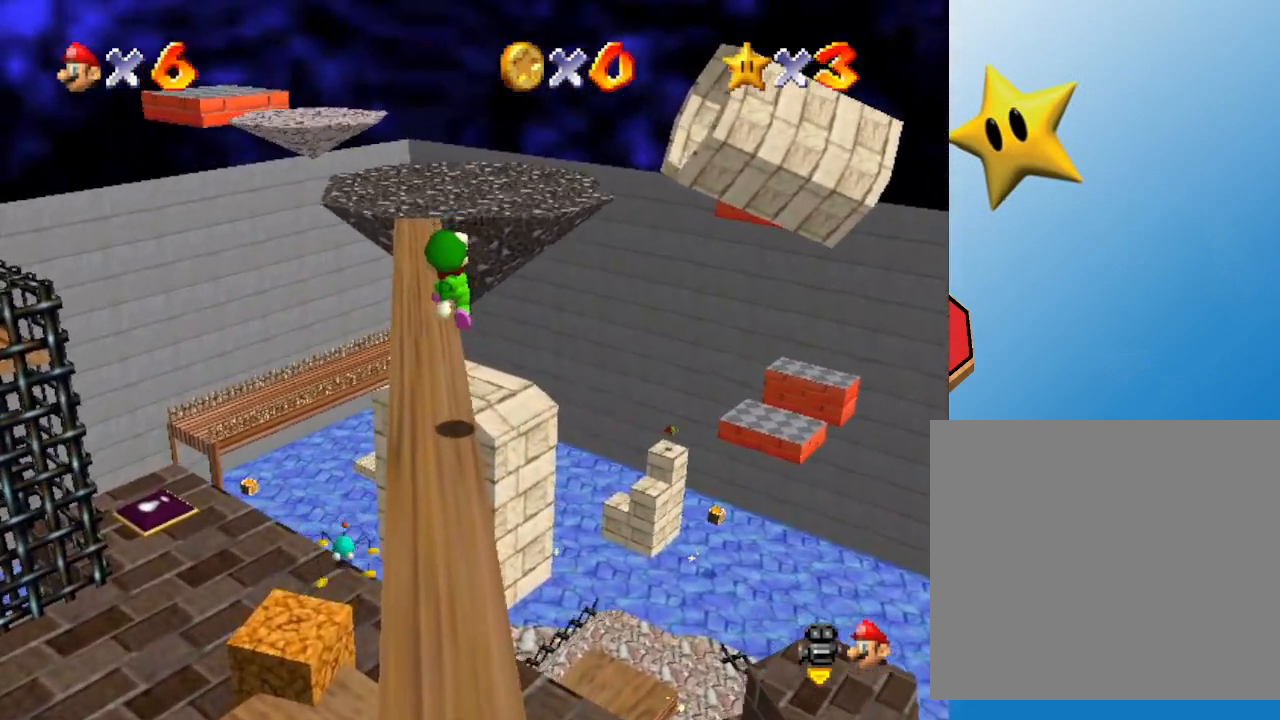
{"buttons": [], "left_stick": "up", "events": [[233, "A", "down"], [483, "A", "up"]]}
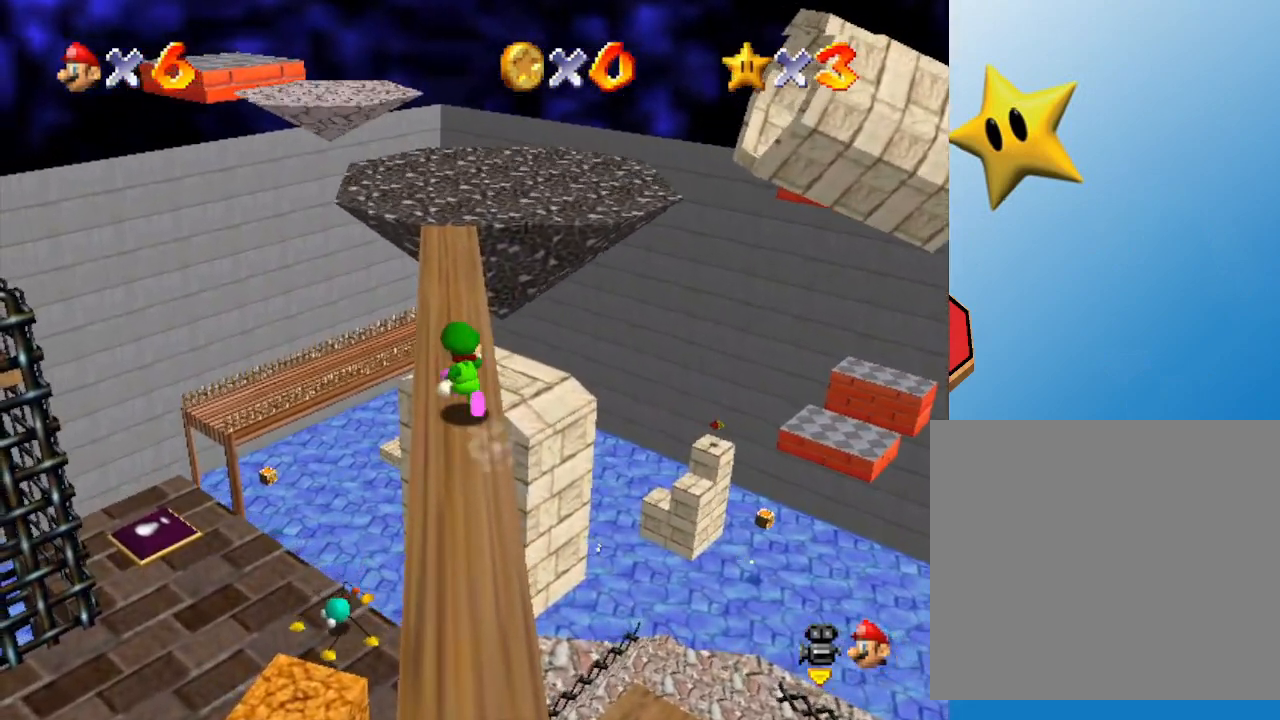
{"buttons": [], "left_stick": "up", "events": []}
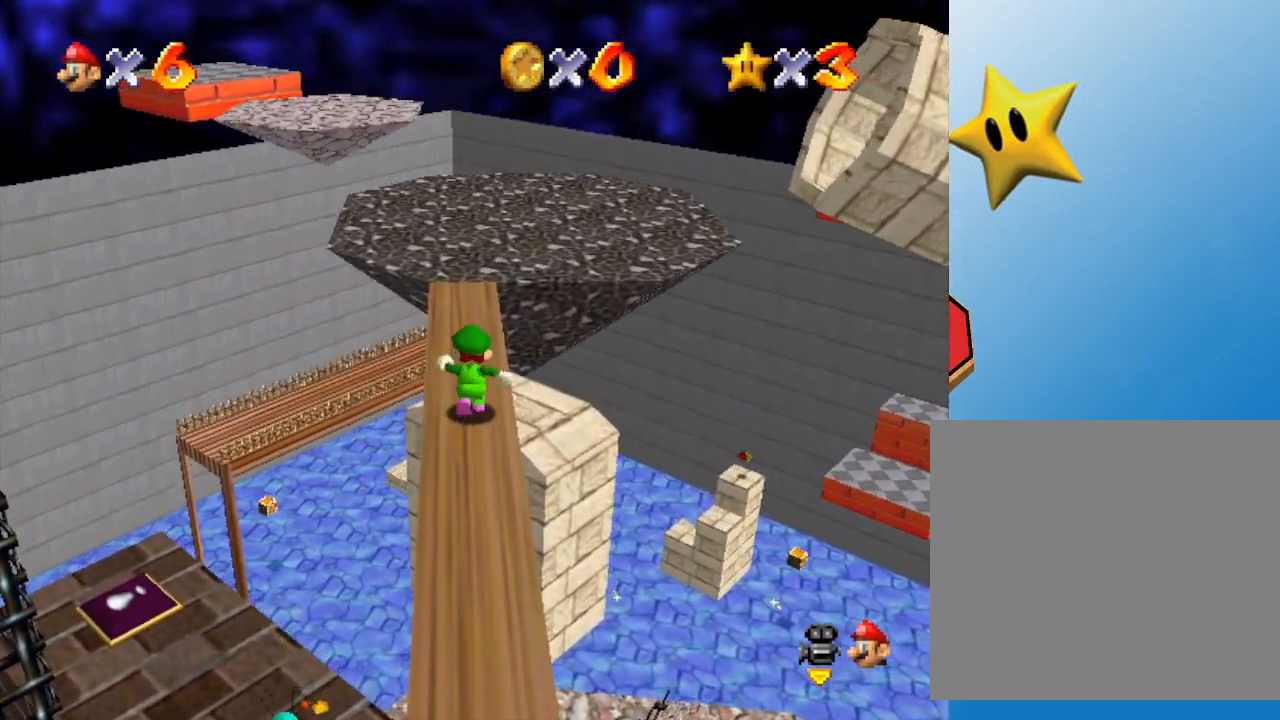
{"buttons": ["C_LEFT"], "left_stick": "up", "events": [[467, "C_LEFT", "down"]]}
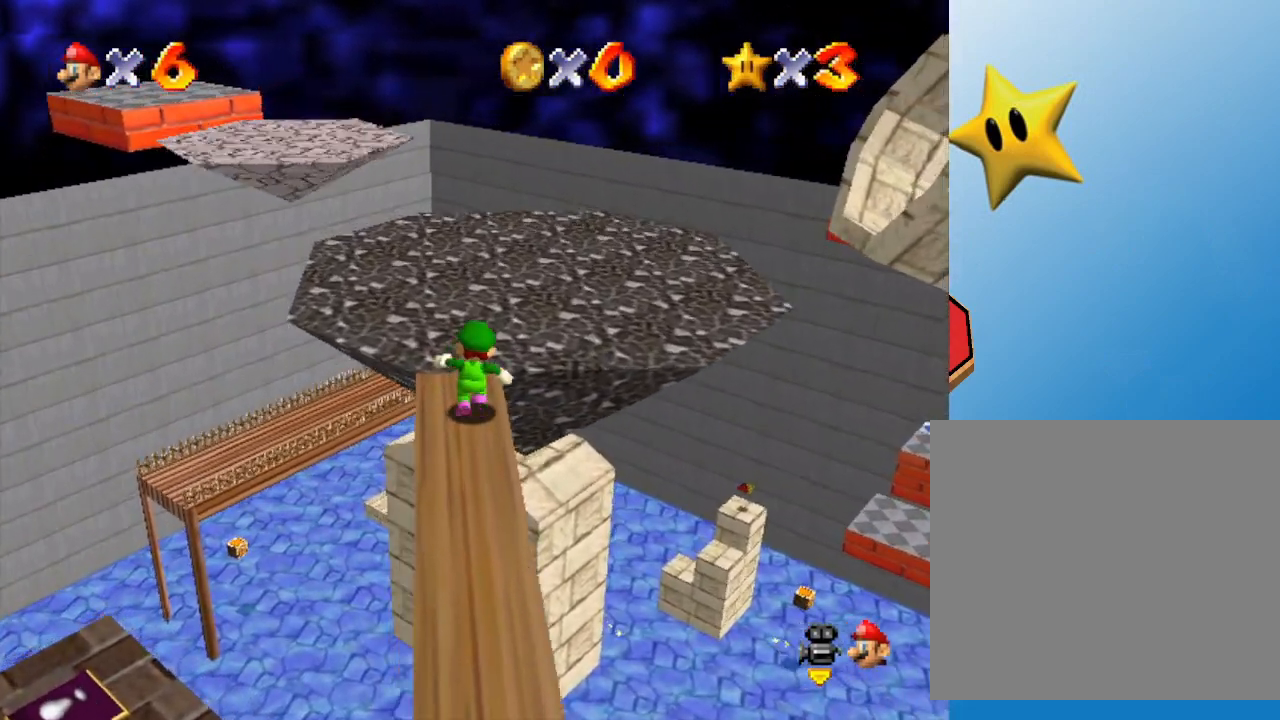
{"buttons": [], "left_stick": "center", "events": [[67, "C_LEFT", "up"], [183, "C_LEFT", "down"], [267, "C_LEFT", "up"], [400, "left_stick", "center"]]}
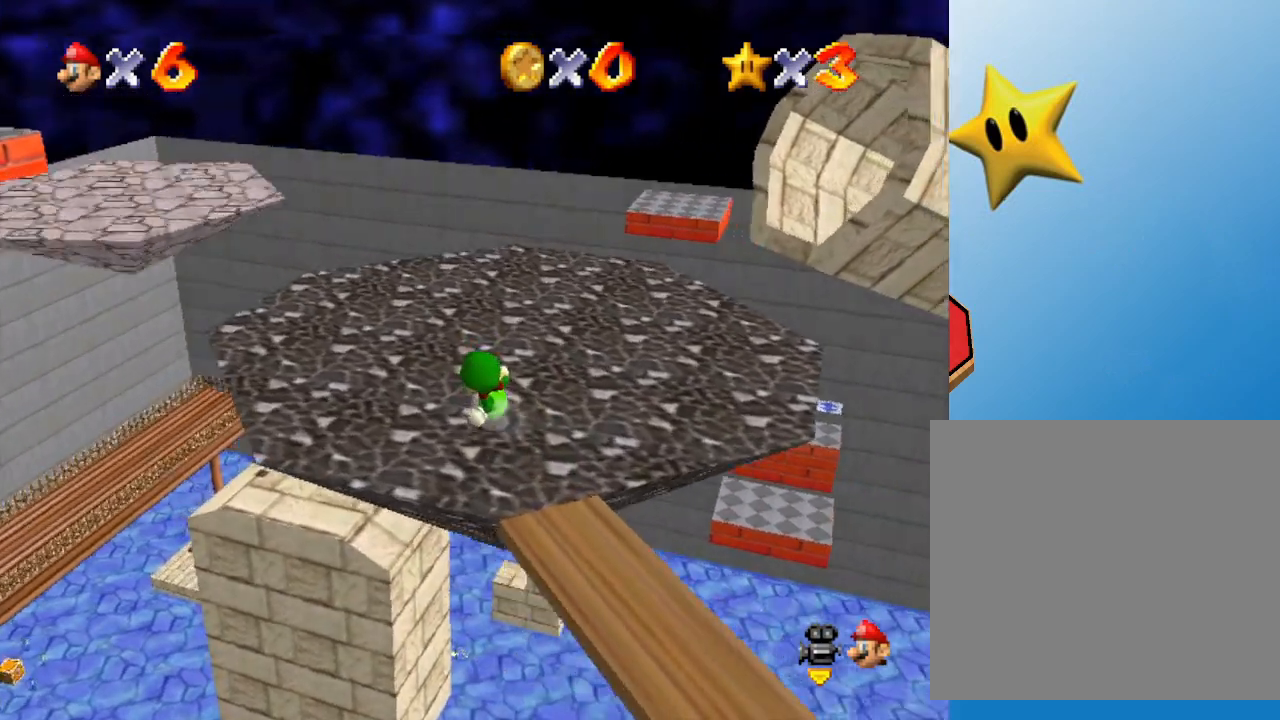
{"buttons": [], "left_stick": "center", "events": [[150, "C_LEFT", "down"], [150, "left_stick", "right"], [333, "C_LEFT", "up"], [333, "left_stick", "center"]]}
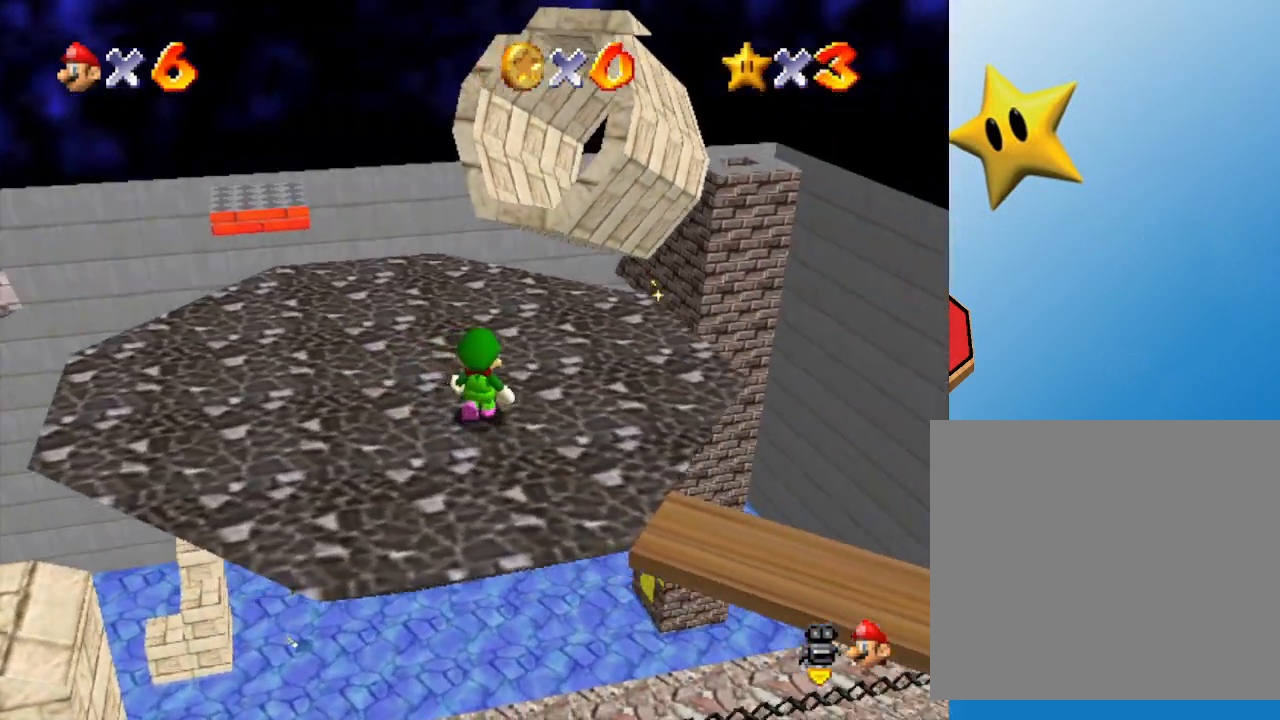
{"buttons": [], "left_stick": "left", "events": [[283, "C_LEFT", "down"], [383, "left_stick", "left"], [400, "C_LEFT", "up"]]}
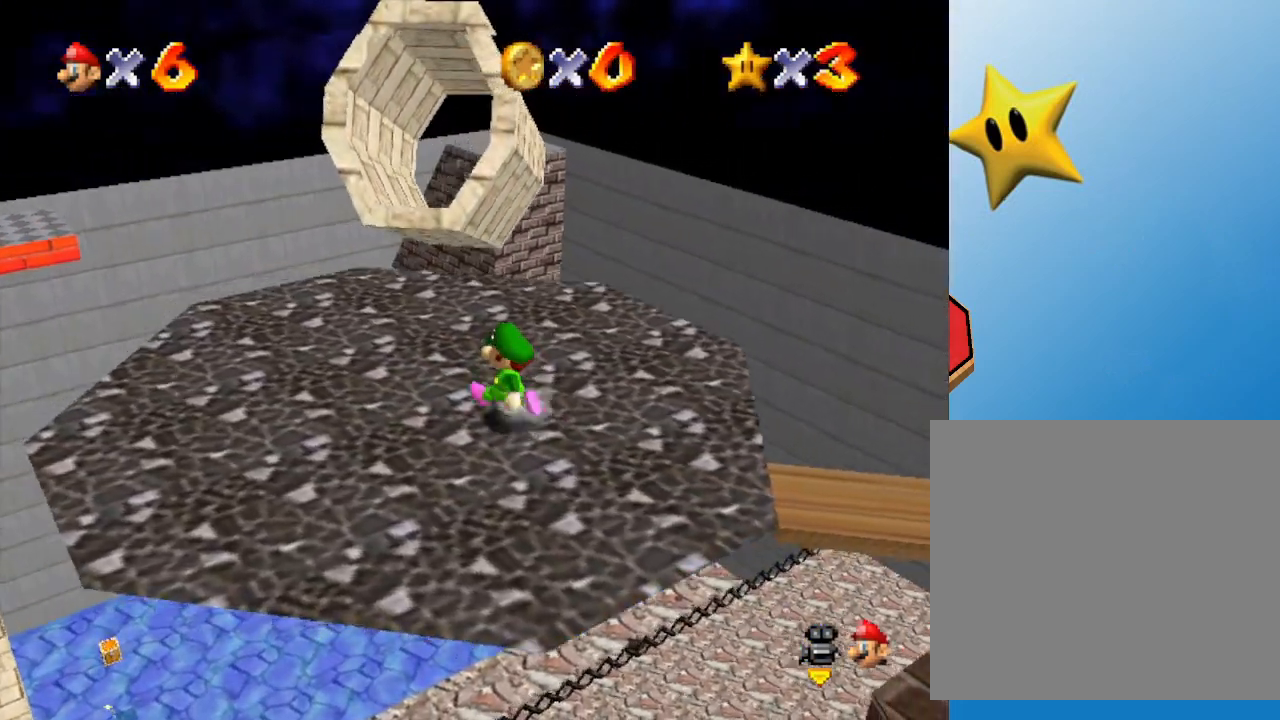
{"buttons": [], "left_stick": "center", "events": [[217, "C_LEFT", "down"], [250, "left_stick", "center"], [350, "C_LEFT", "up"]]}
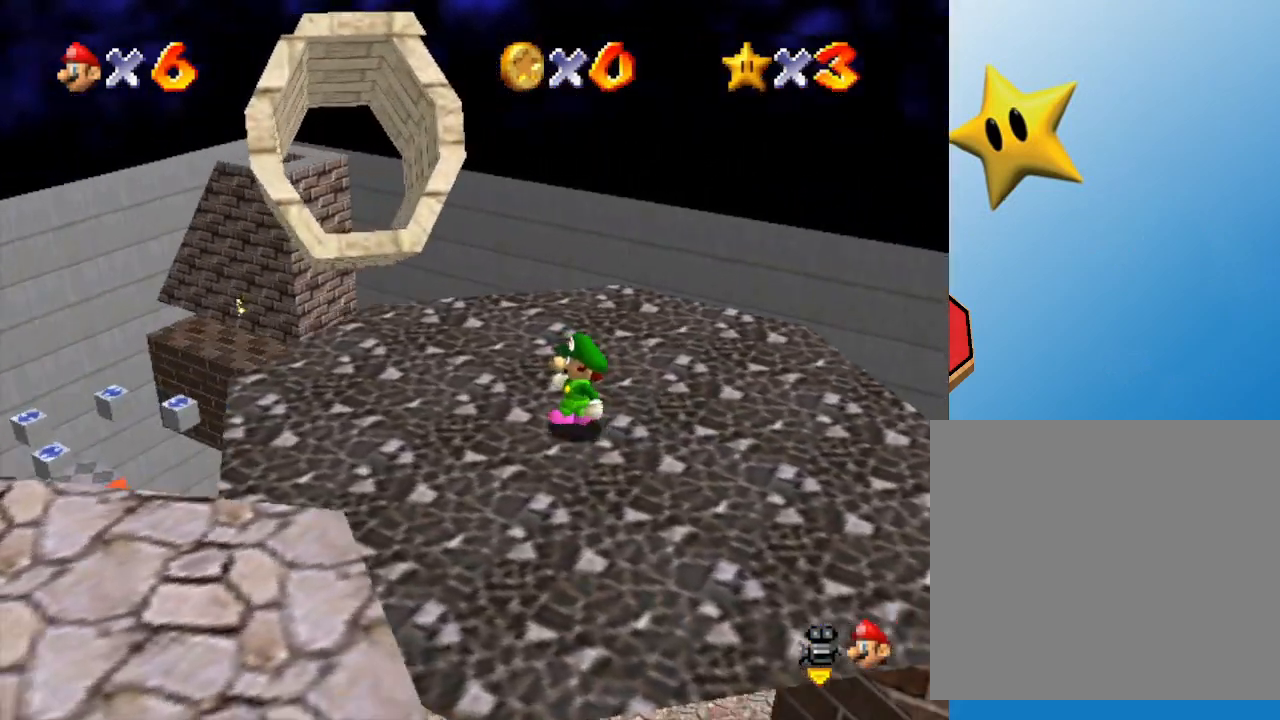
{"buttons": [], "left_stick": "center", "events": [[300, "C_LEFT", "down"], [433, "C_LEFT", "up"]]}
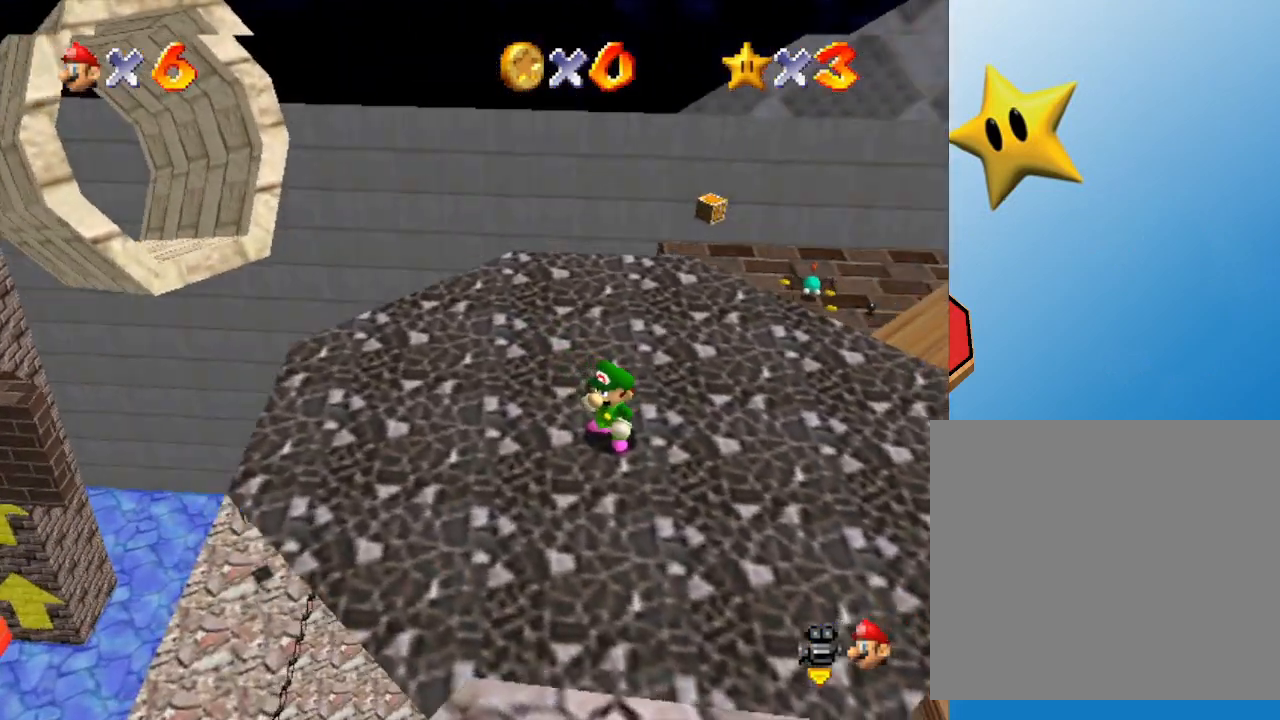
{"buttons": [], "left_stick": "up", "events": [[450, "left_stick", "up"]]}
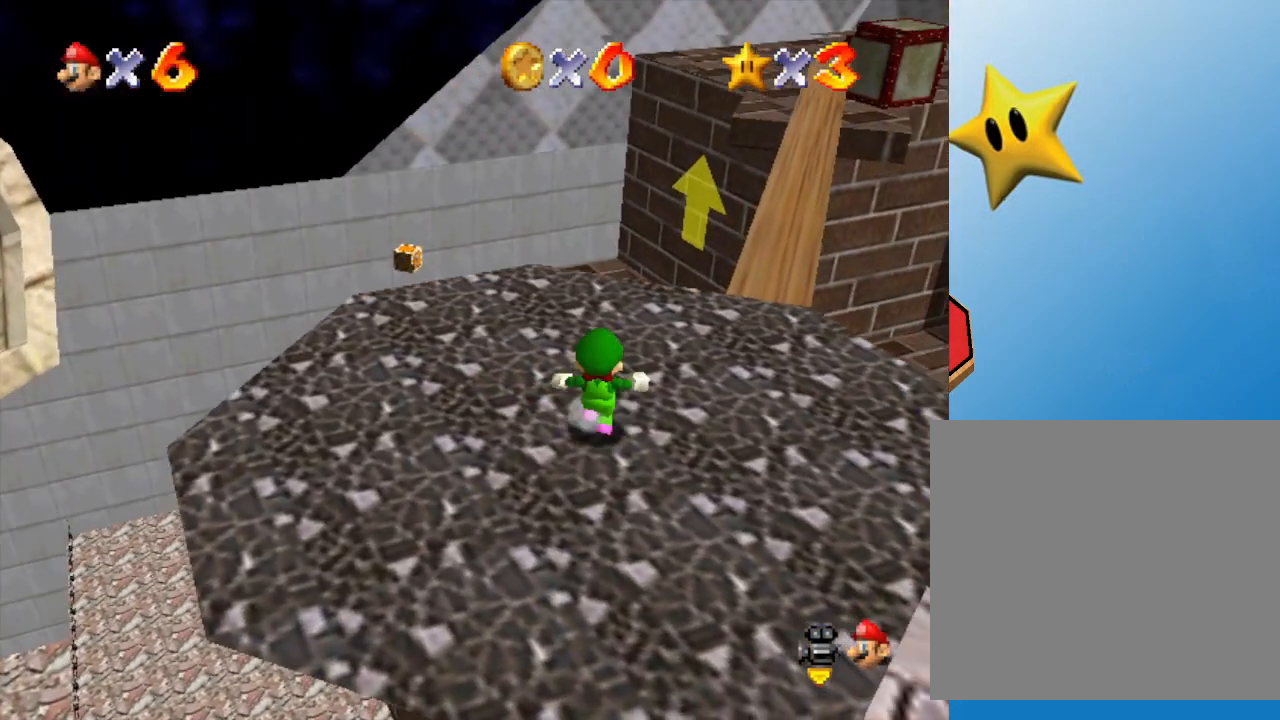
{"buttons": [], "left_stick": "left", "events": [[83, "R1", "down"], [200, "R1", "up"], [233, "left_stick", "up-left"], [433, "left_stick", "left"]]}
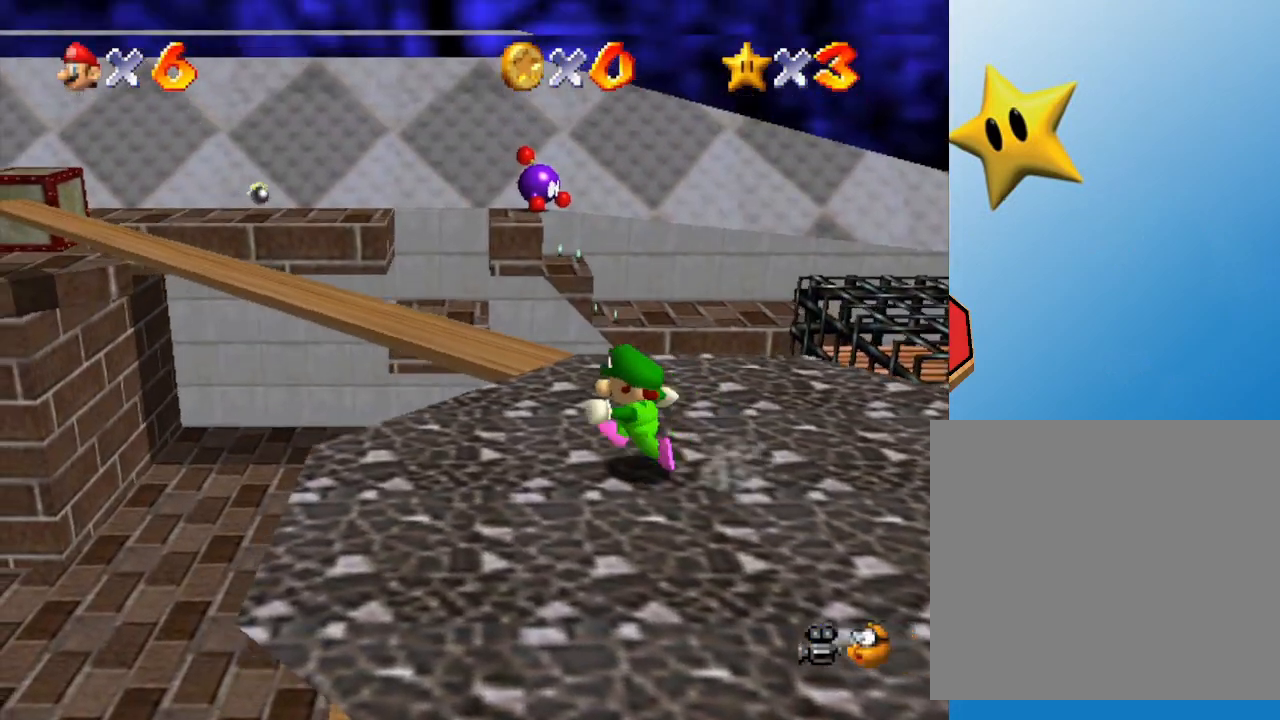
{"buttons": [], "left_stick": "left", "events": [[200, "Z", "down"], [250, "A", "down"], [400, "A", "up"], [433, "Z", "up"]]}
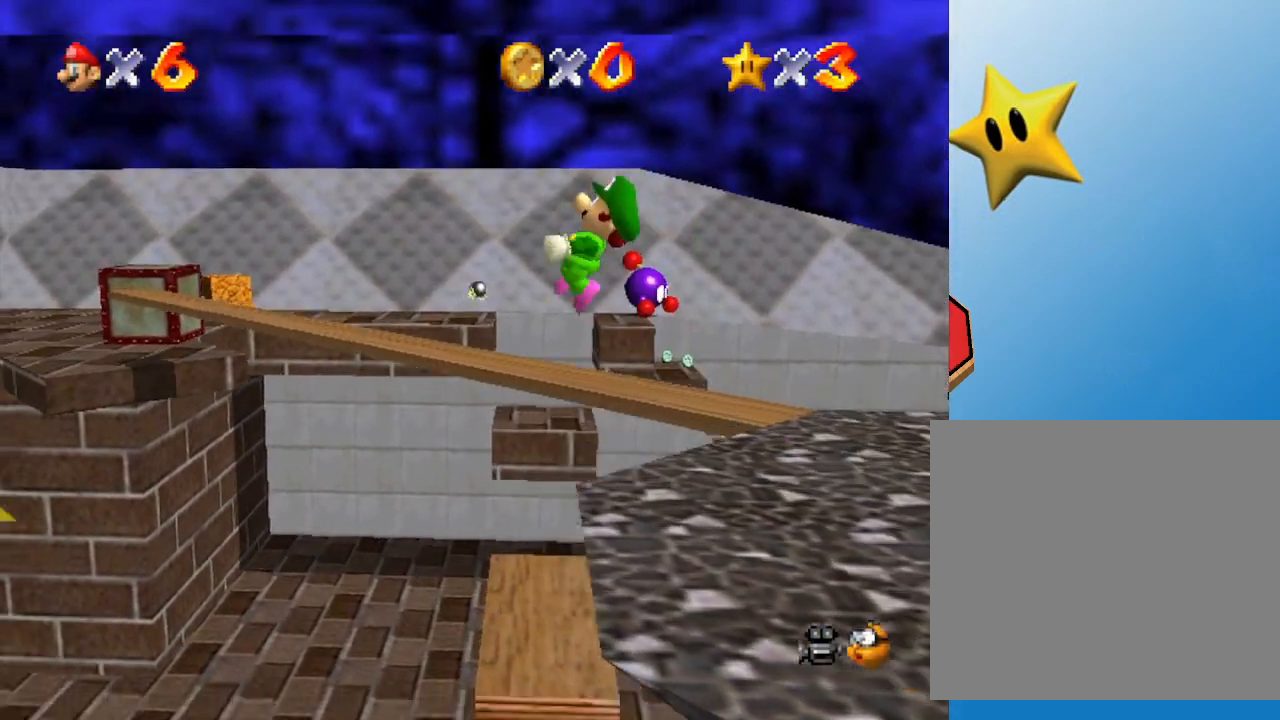
{"buttons": [], "left_stick": "up-left", "events": [[100, "C_RIGHT", "down"], [183, "left_stick", "up-left"], [250, "C_RIGHT", "up"]]}
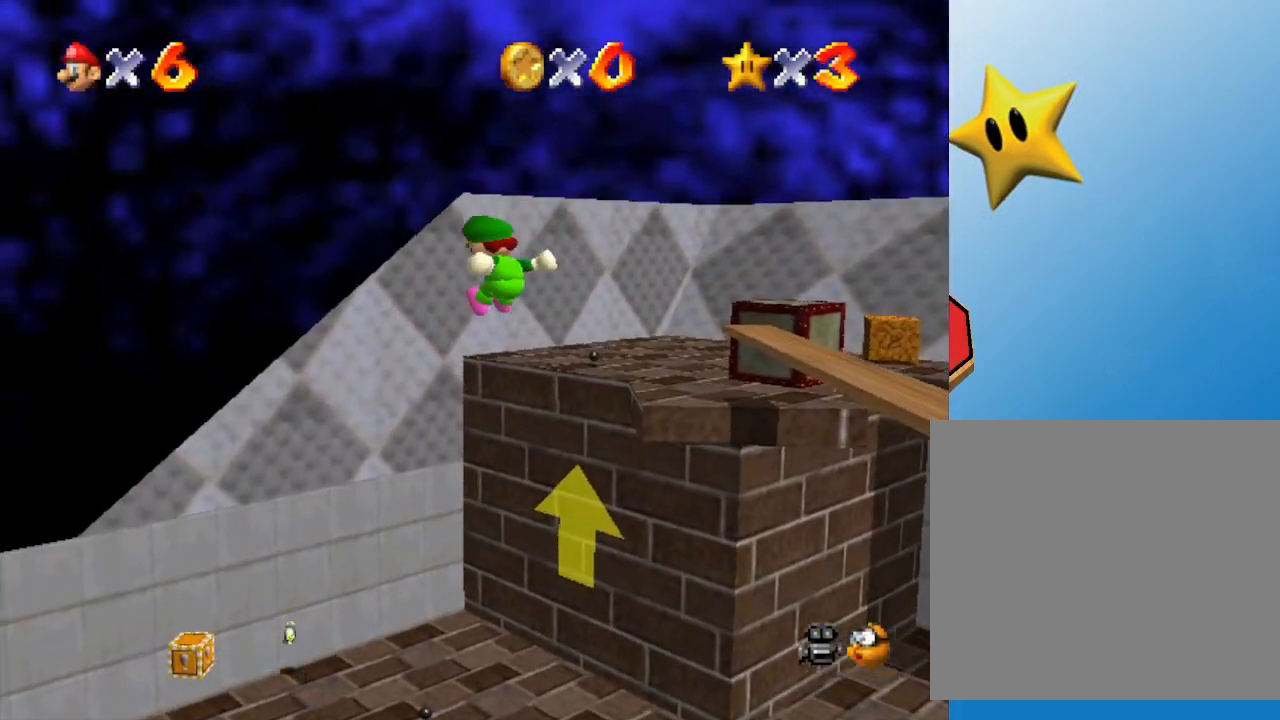
{"buttons": [], "left_stick": "left", "events": [[83, "left_stick", "left"], [200, "left_stick", "down-left"], [400, "left_stick", "left"]]}
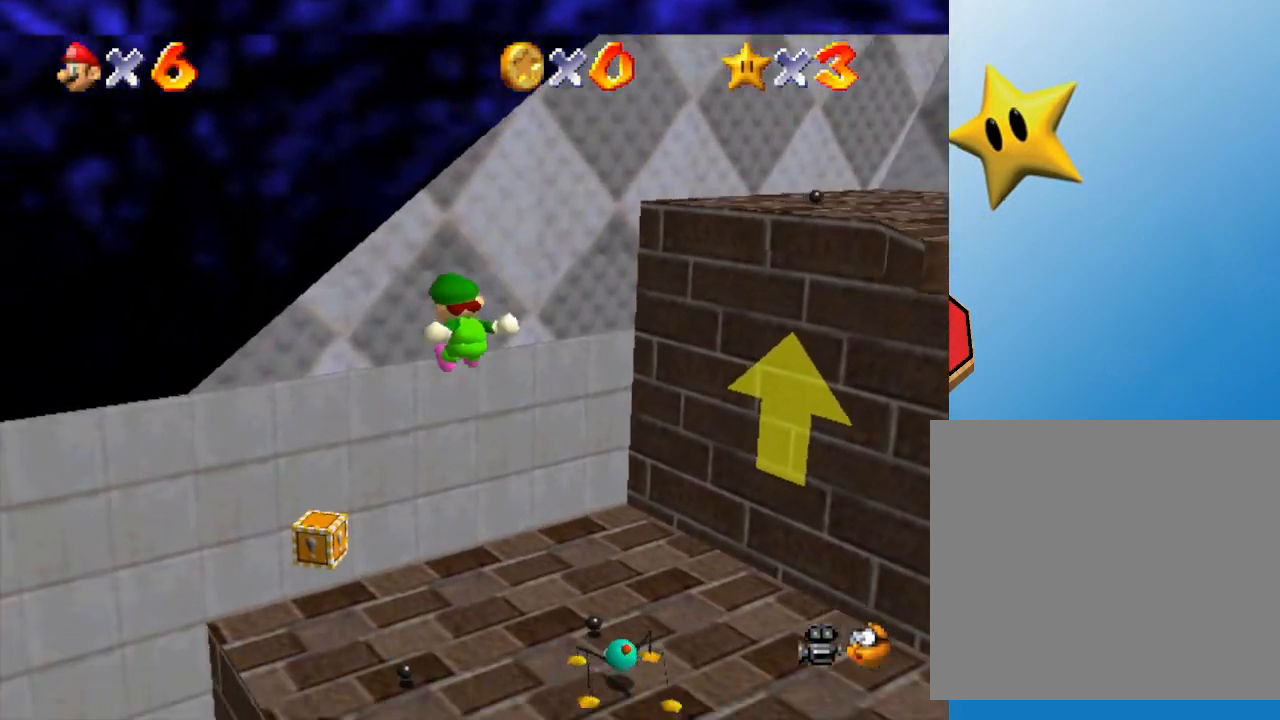
{"buttons": [], "left_stick": "down", "events": [[500, "left_stick", "down"]]}
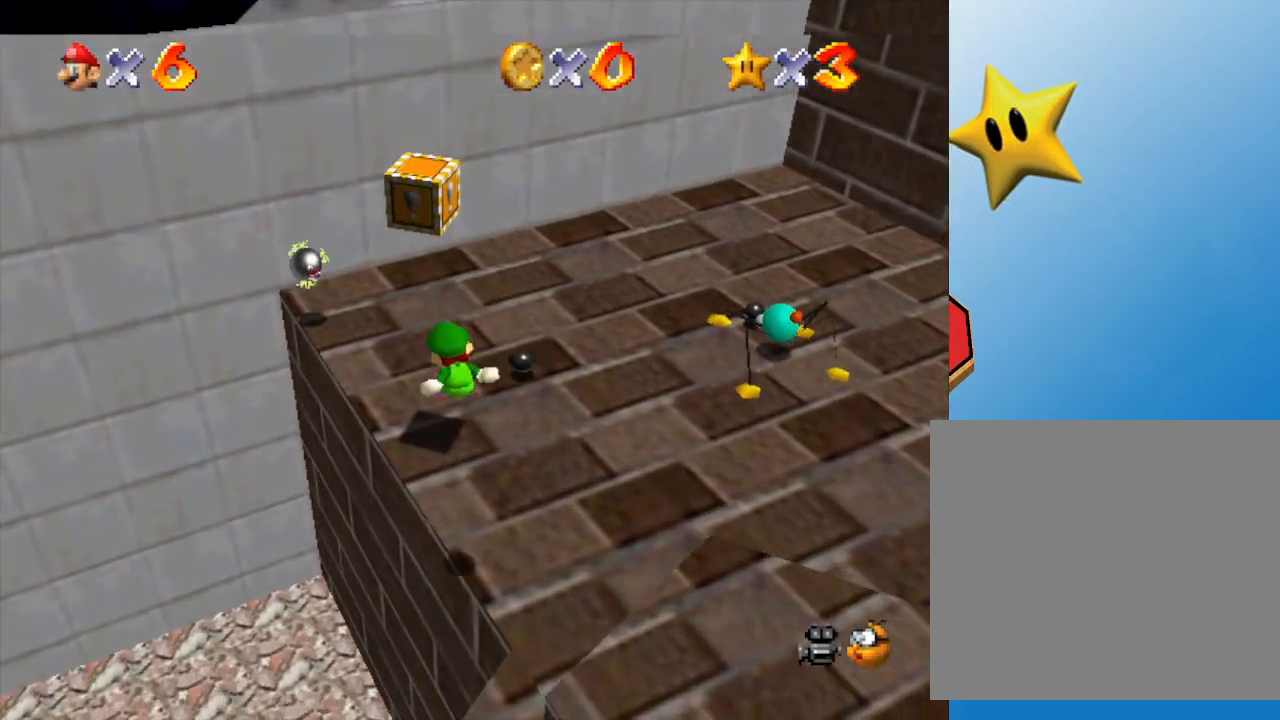
{"buttons": [], "left_stick": "up-left", "events": [[100, "left_stick", "down-right"], [317, "left_stick", "up-right"], [367, "left_stick", "up-left"]]}
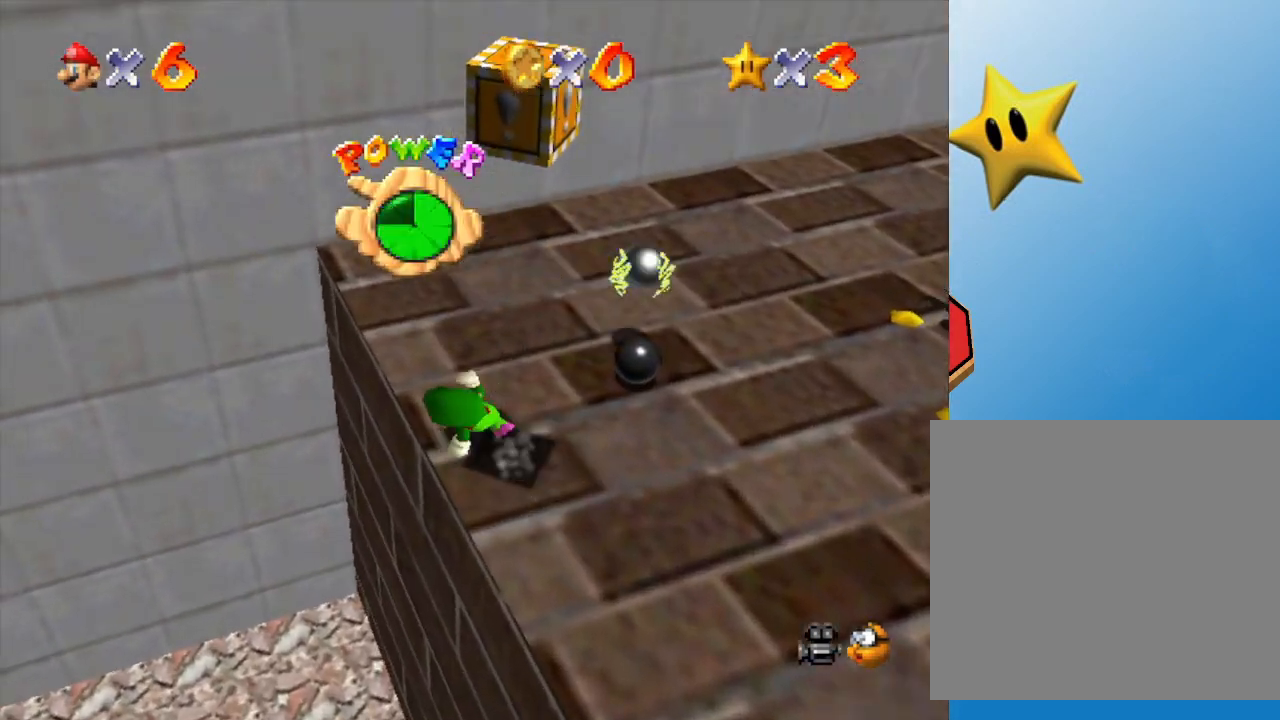
{"buttons": ["A"], "left_stick": "down-right", "events": [[67, "left_stick", "down-right"], [283, "A", "down"]]}
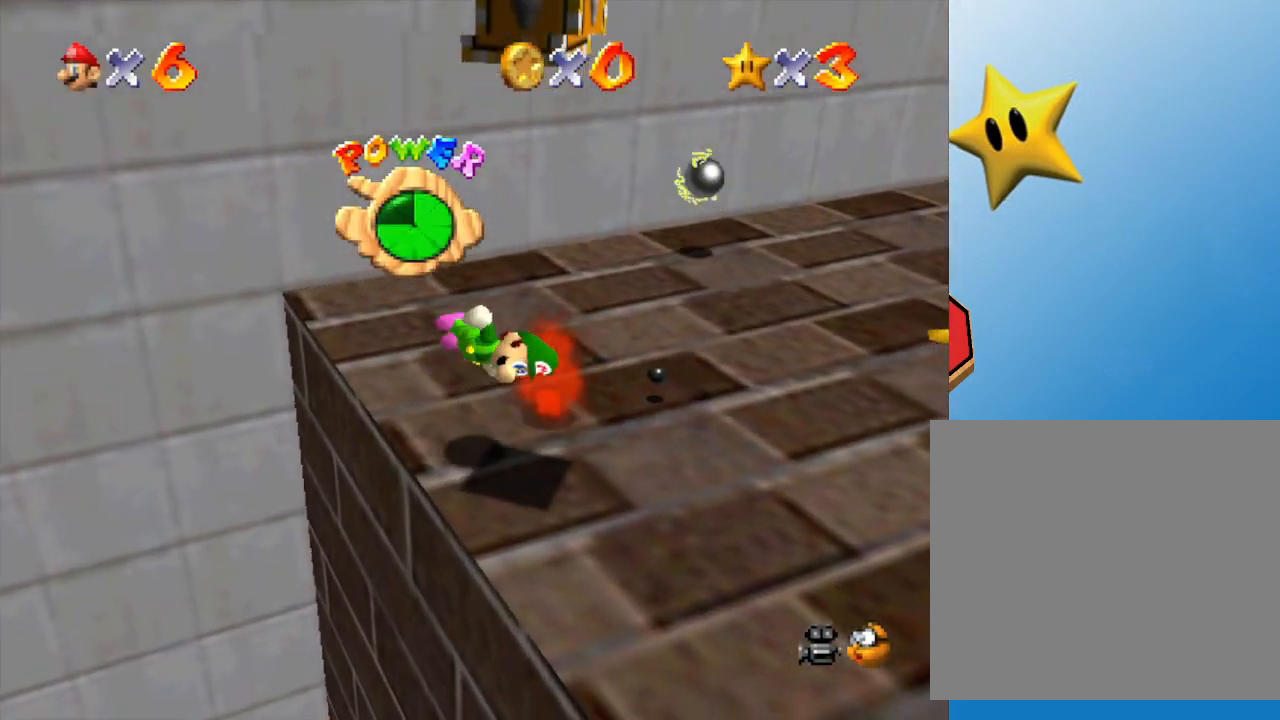
{"buttons": ["A"], "left_stick": "center", "events": [[17, "left_stick", "down"], [133, "left_stick", "up-left"], [233, "A", "up"], [233, "left_stick", "up"], [333, "A", "down"], [367, "left_stick", "center"]]}
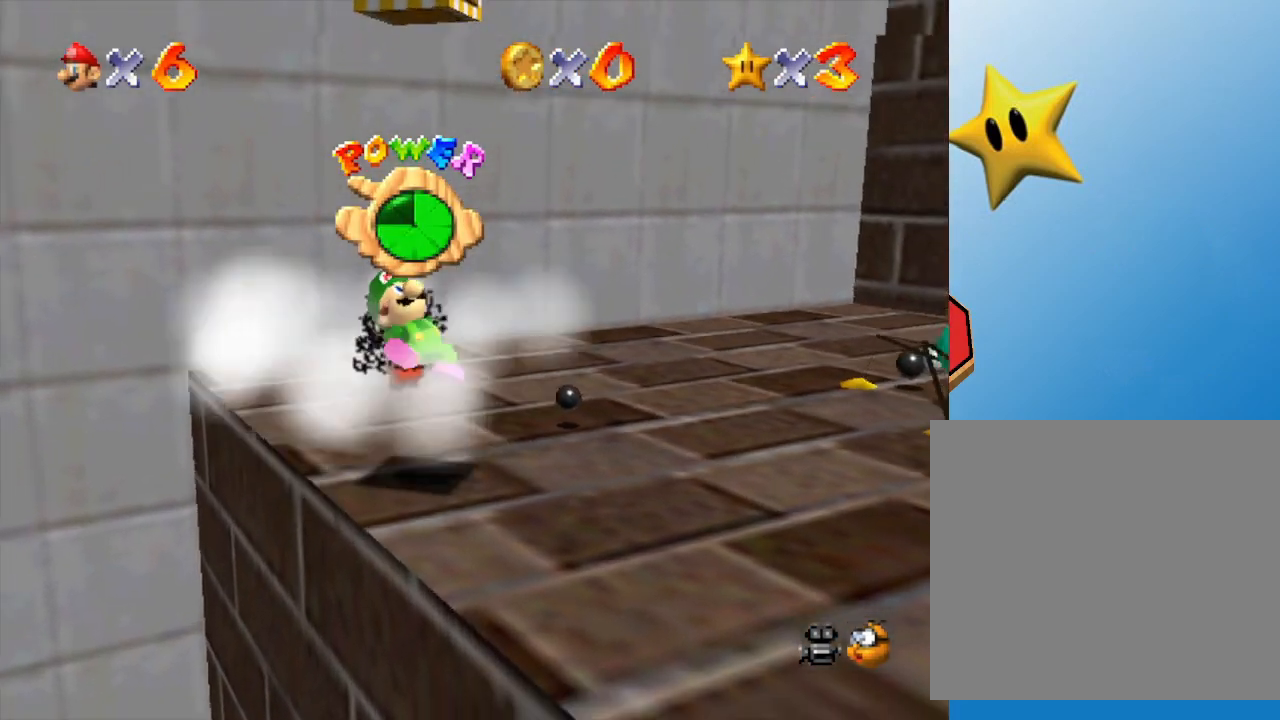
{"buttons": ["A"], "left_stick": "up", "events": [[183, "A", "up"], [300, "left_stick", "up-left"], [450, "left_stick", "up"], [500, "A", "down"]]}
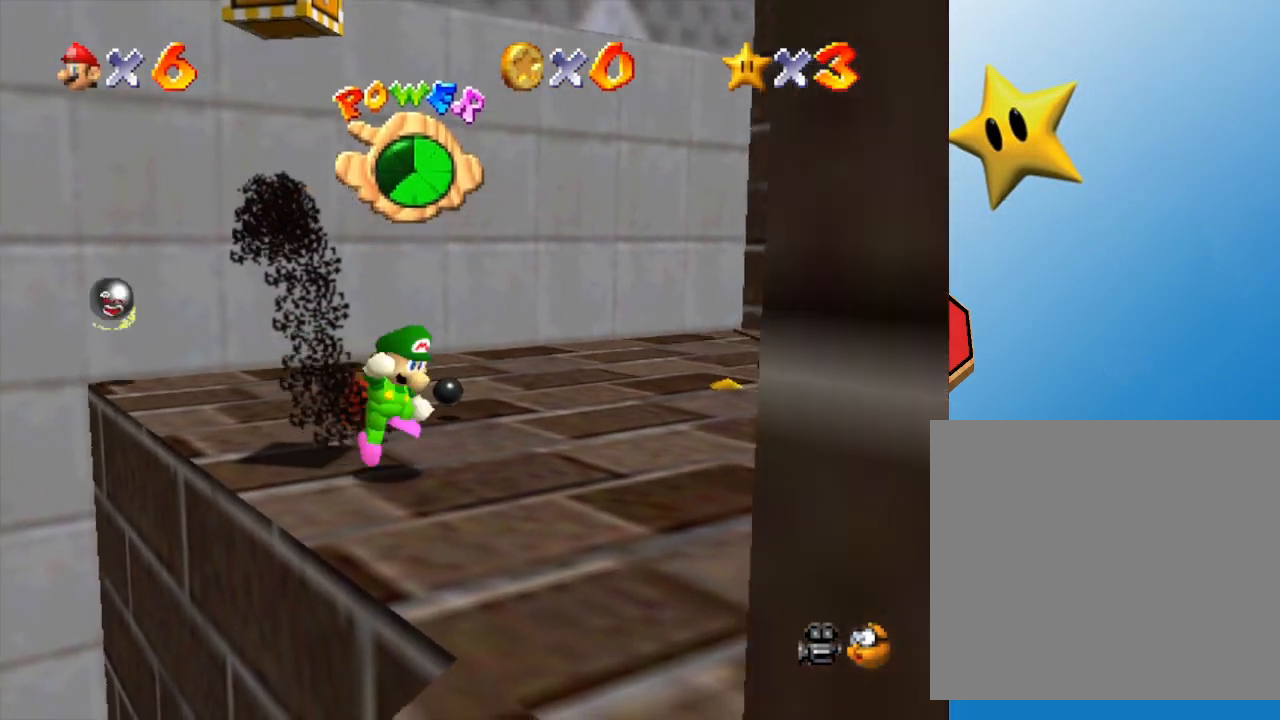
{"buttons": ["A"], "left_stick": "up-left", "events": [[217, "left_stick", "up-left"], [250, "A", "up"], [400, "A", "down"]]}